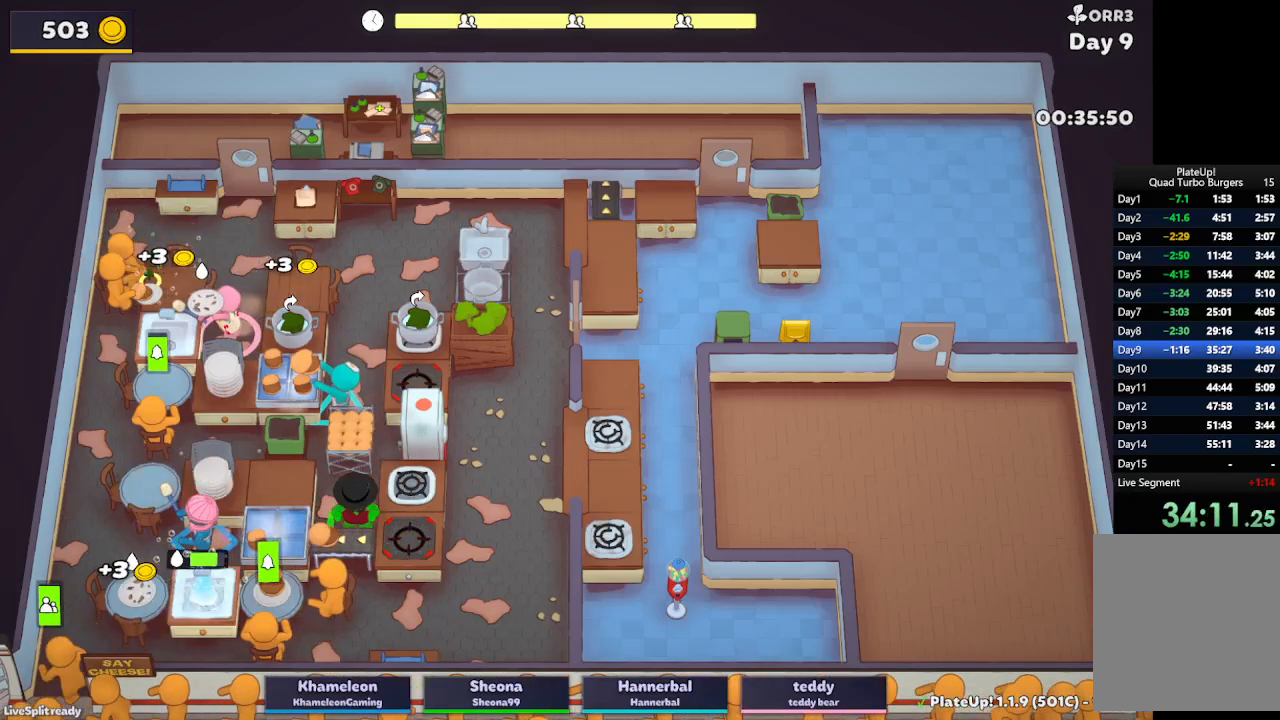
Gameplay with a controller (Xbox layout); each line is a JSON object with the inputs held at the frame after it. "button_events" lists button changes between this image and that frame as [ms after this image, input, new state], when the widget could be followed in between (sticks are given only as held states). Not read: L3 R3 right_stick.
{"buttons": ["A", "L2", "R1"], "left_stick": "down", "button_events": [[417, "A", "down"]]}
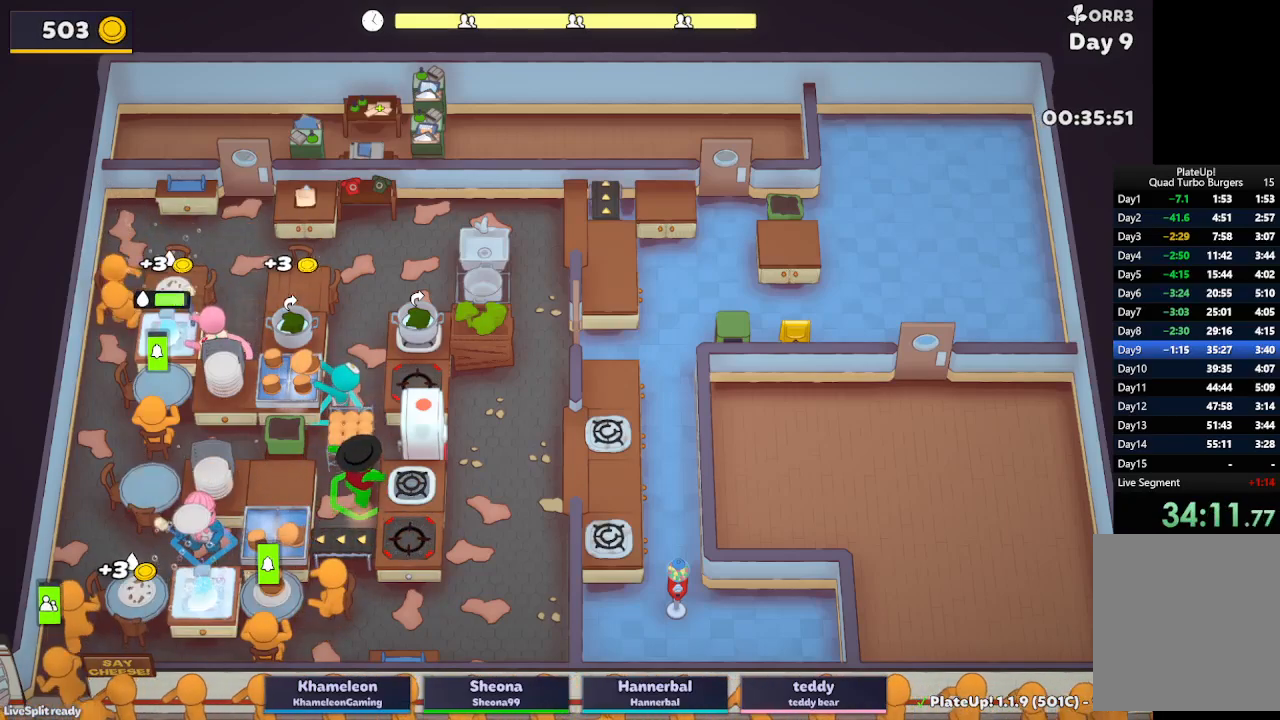
{"buttons": ["L2", "R1"], "left_stick": "center", "button_events": [[33, "A", "up"]]}
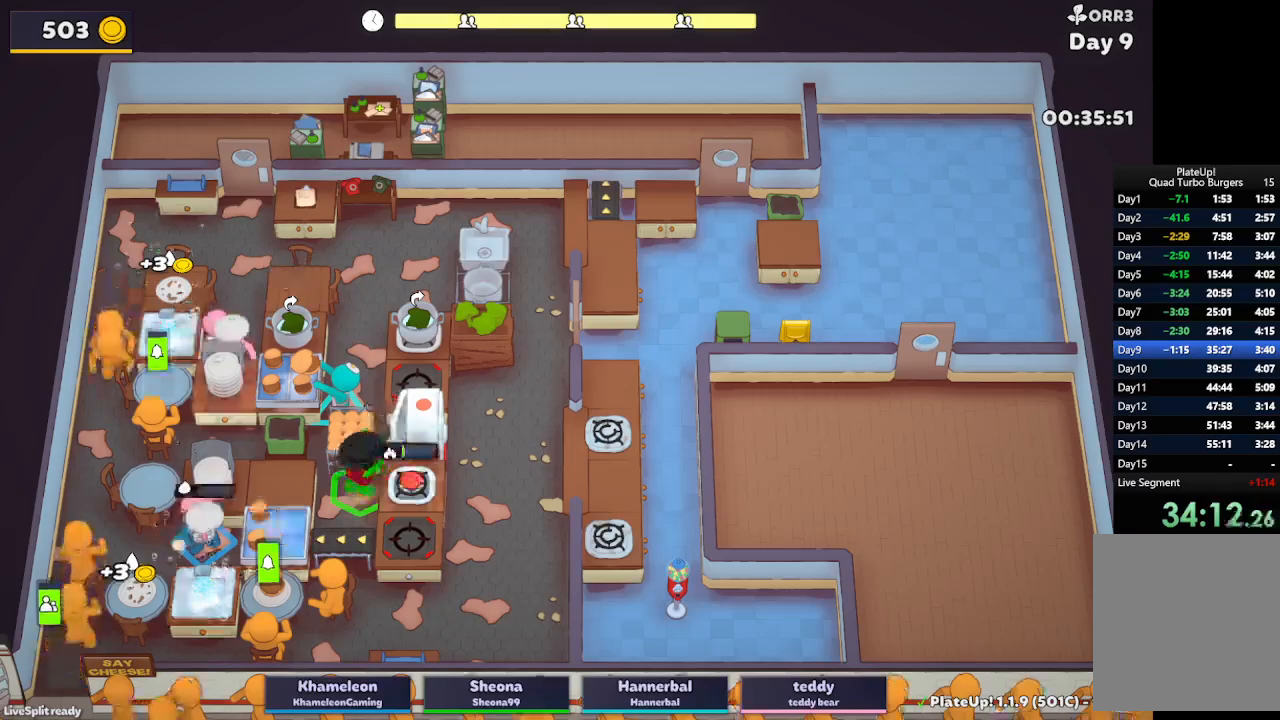
{"buttons": ["L2", "R1"], "left_stick": "center", "button_events": []}
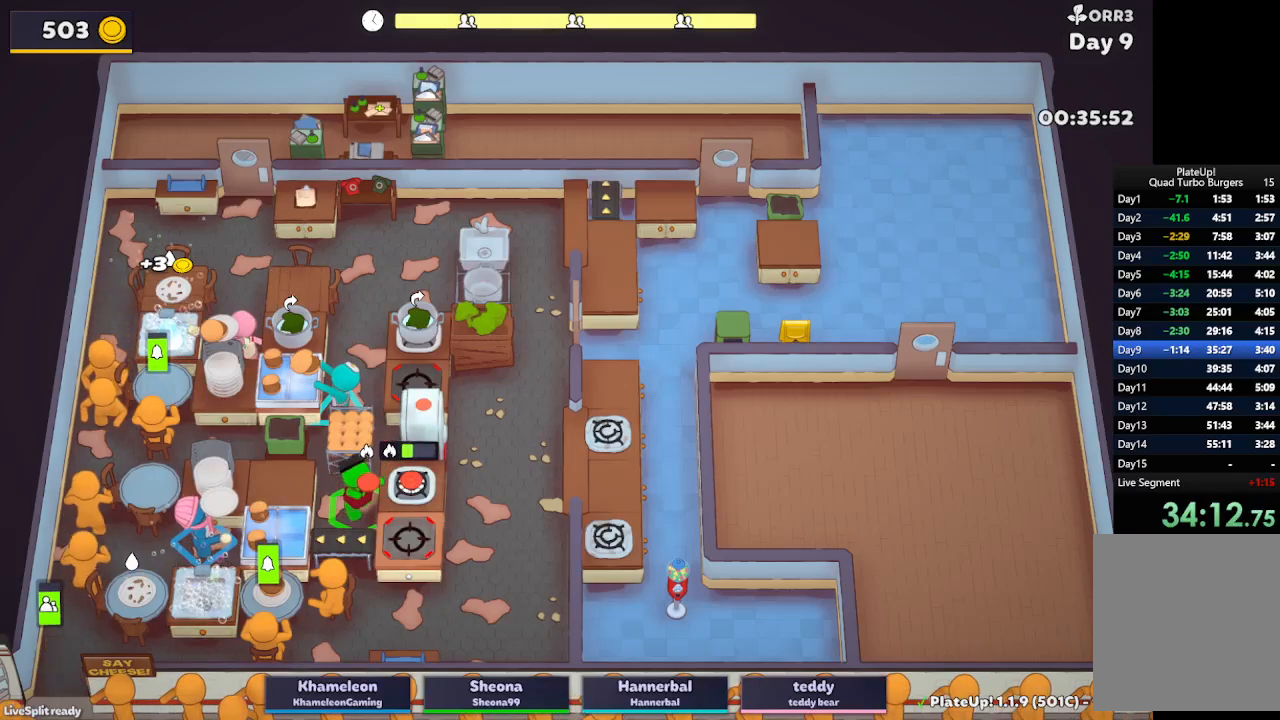
{"buttons": ["L2", "R1"], "left_stick": "up", "button_events": []}
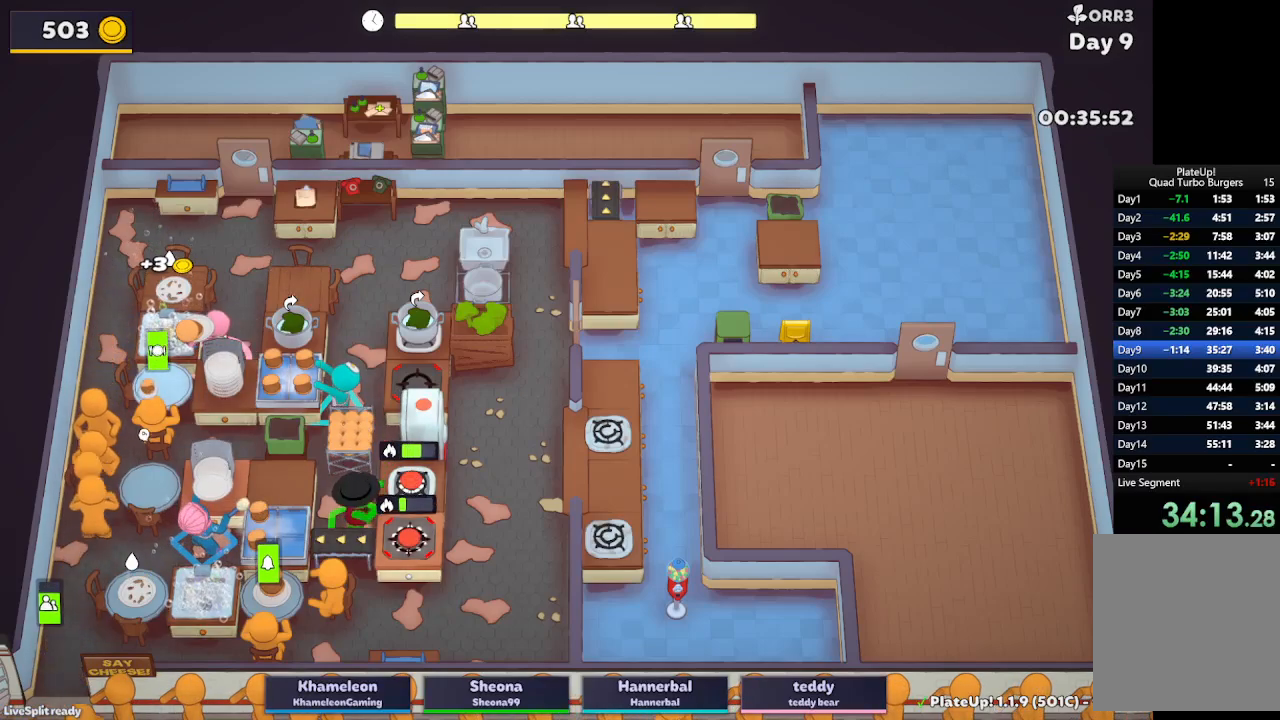
{"buttons": ["L2"], "left_stick": "left", "button_events": [[183, "R1", "up"]]}
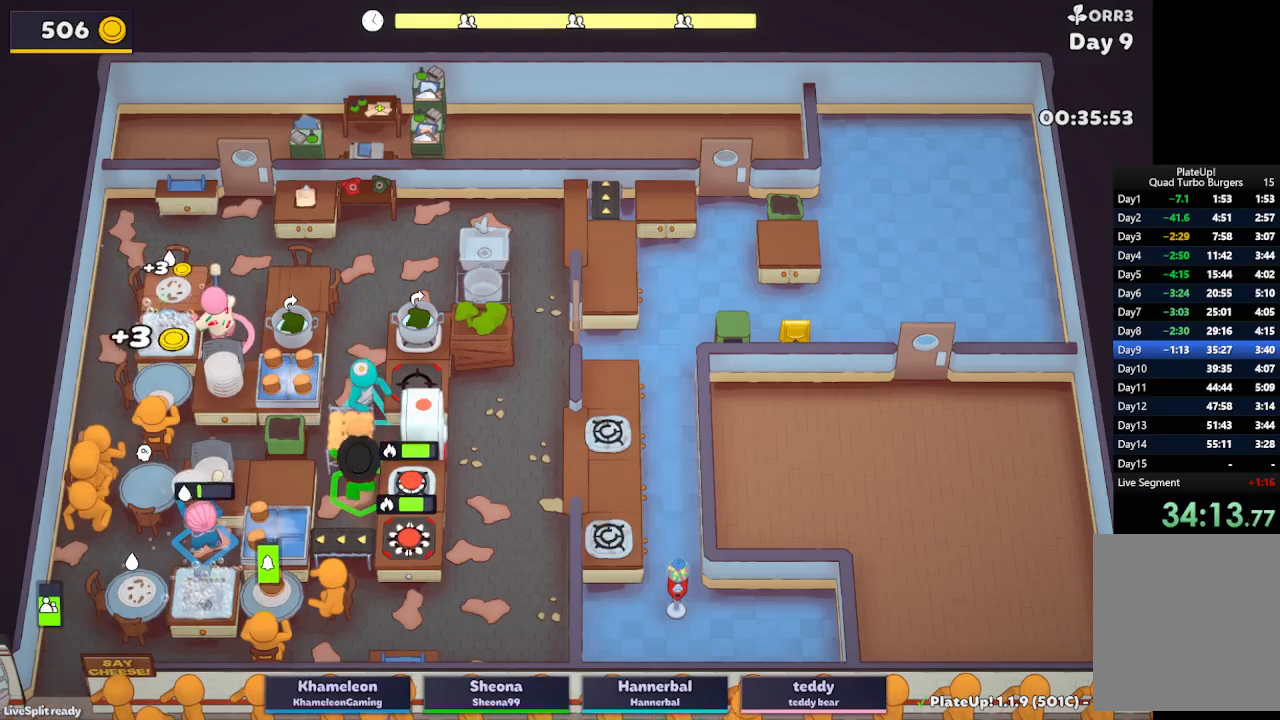
{"buttons": ["L2", "R1"], "left_stick": "left", "button_events": [[467, "R1", "down"]]}
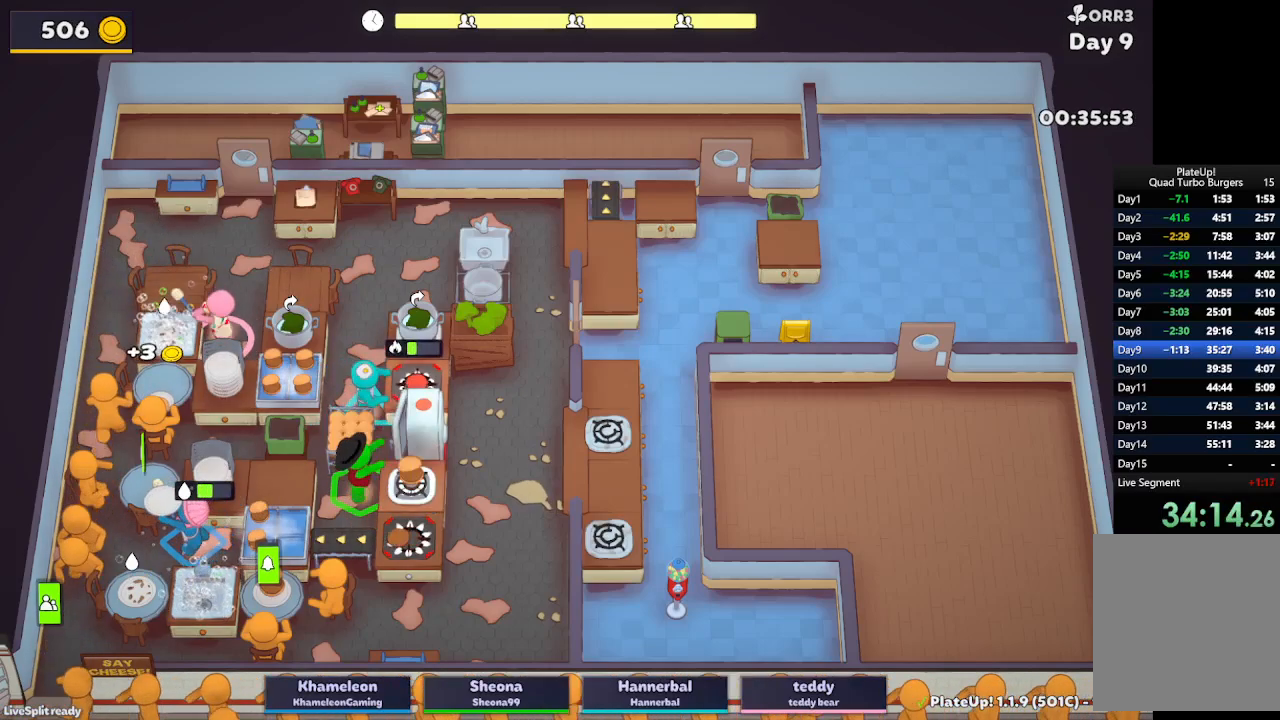
{"buttons": ["L2", "R1"], "left_stick": "left", "button_events": []}
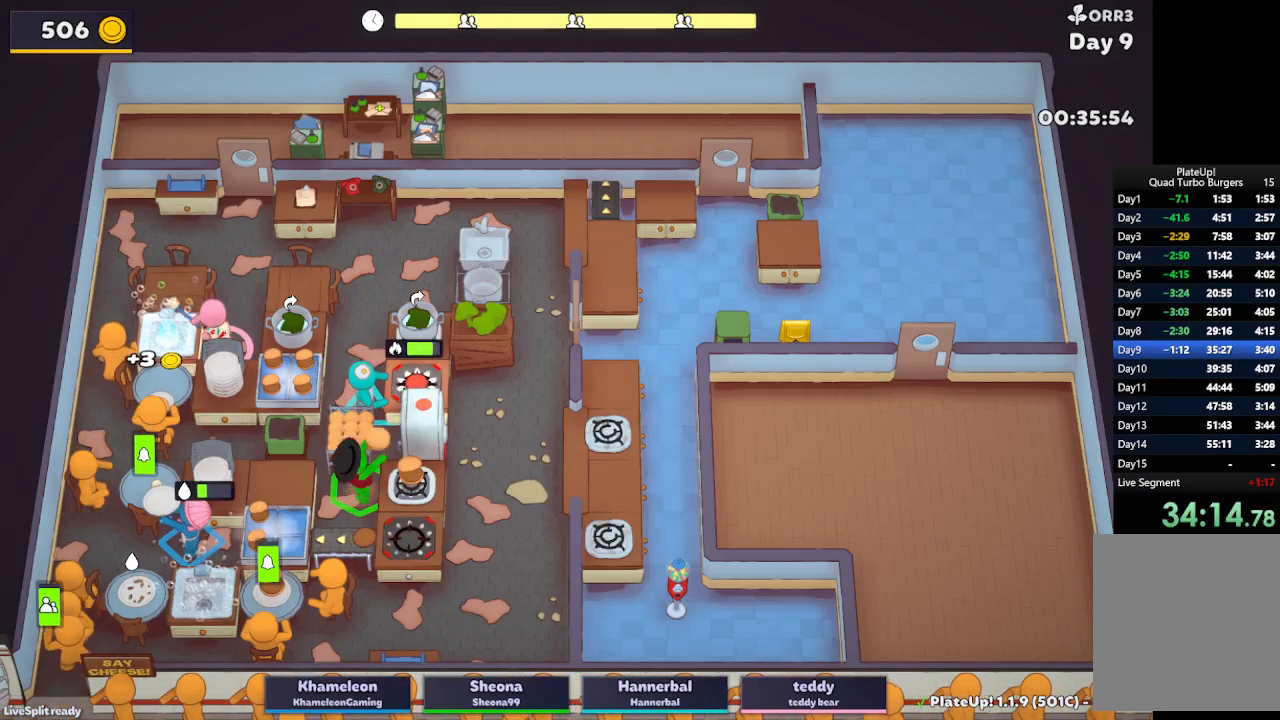
{"buttons": ["L2", "R1"], "left_stick": "center", "button_events": []}
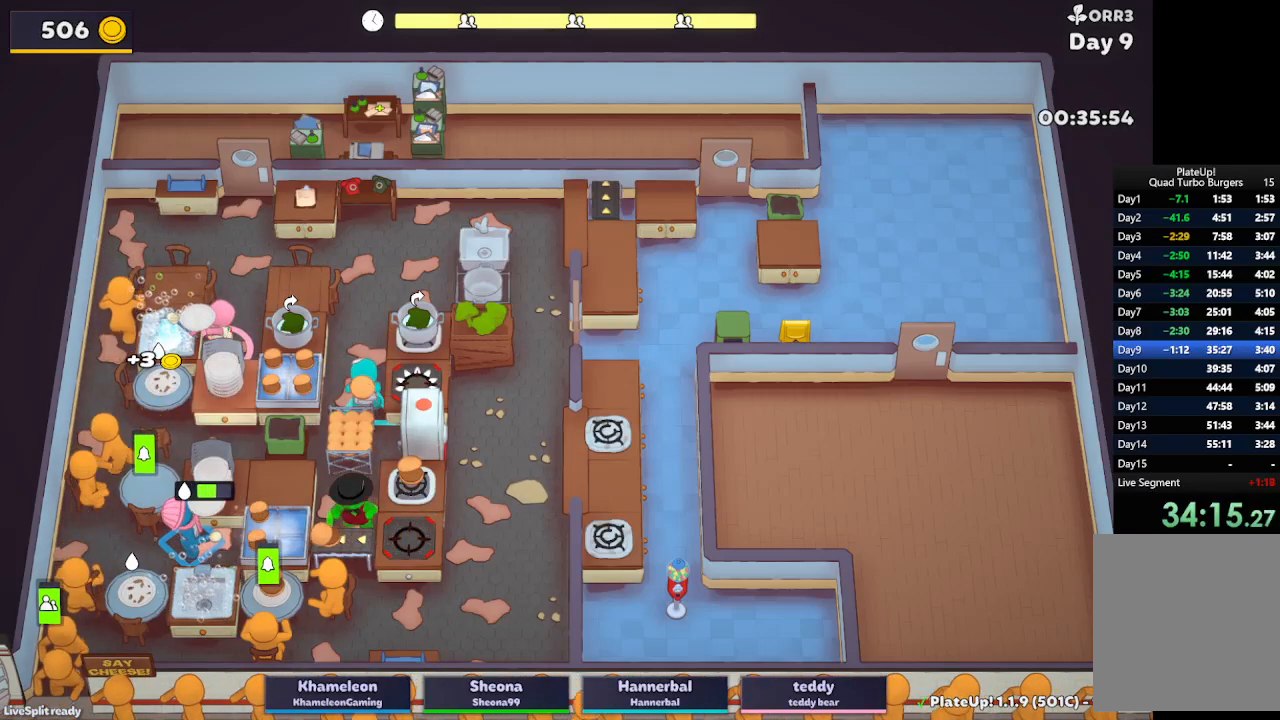
{"buttons": ["L2", "R1"], "left_stick": "center", "button_events": []}
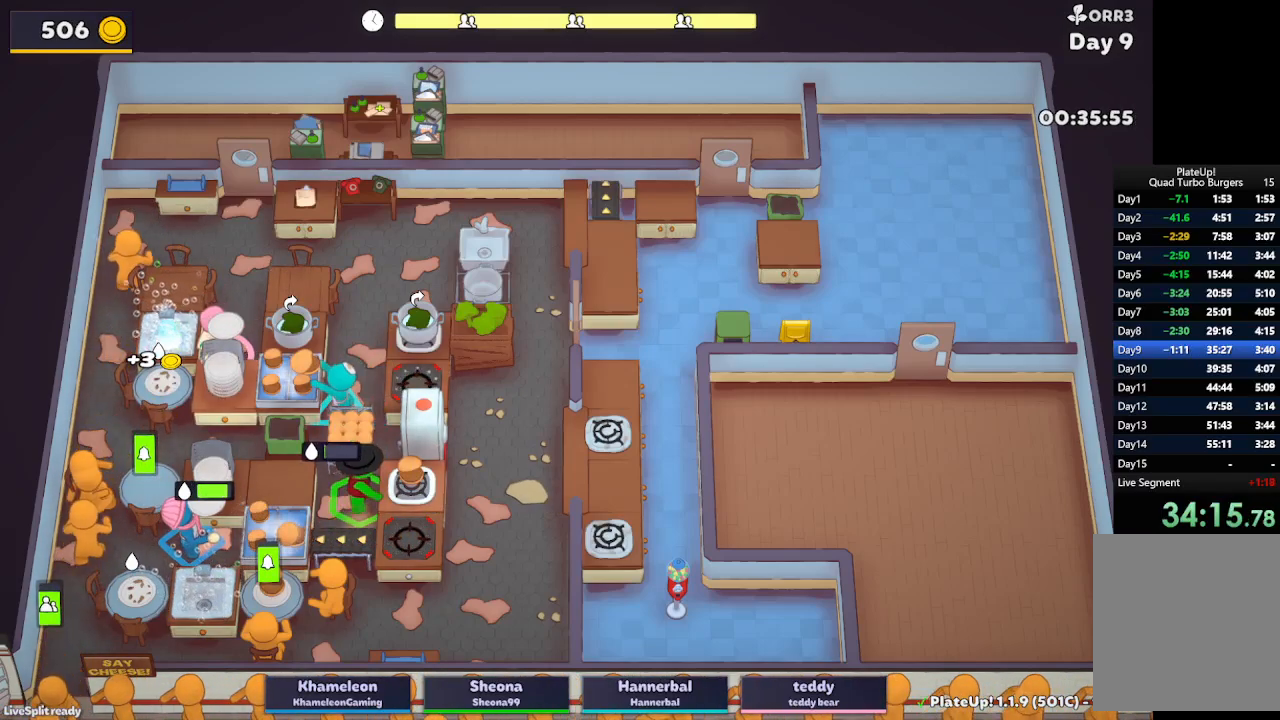
{"buttons": ["L2", "R1"], "left_stick": "center", "button_events": []}
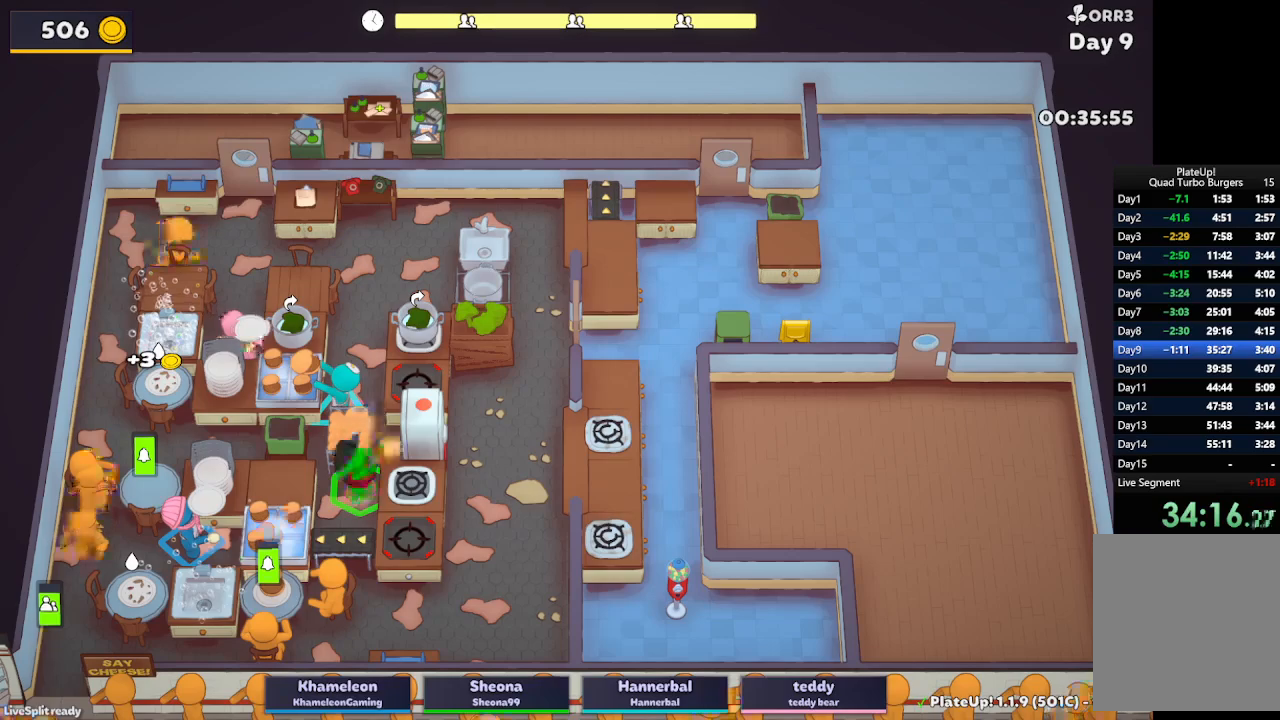
{"buttons": [], "left_stick": "down", "button_events": [[33, "R1", "up"], [117, "L2", "up"], [300, "A", "down"], [450, "A", "up"]]}
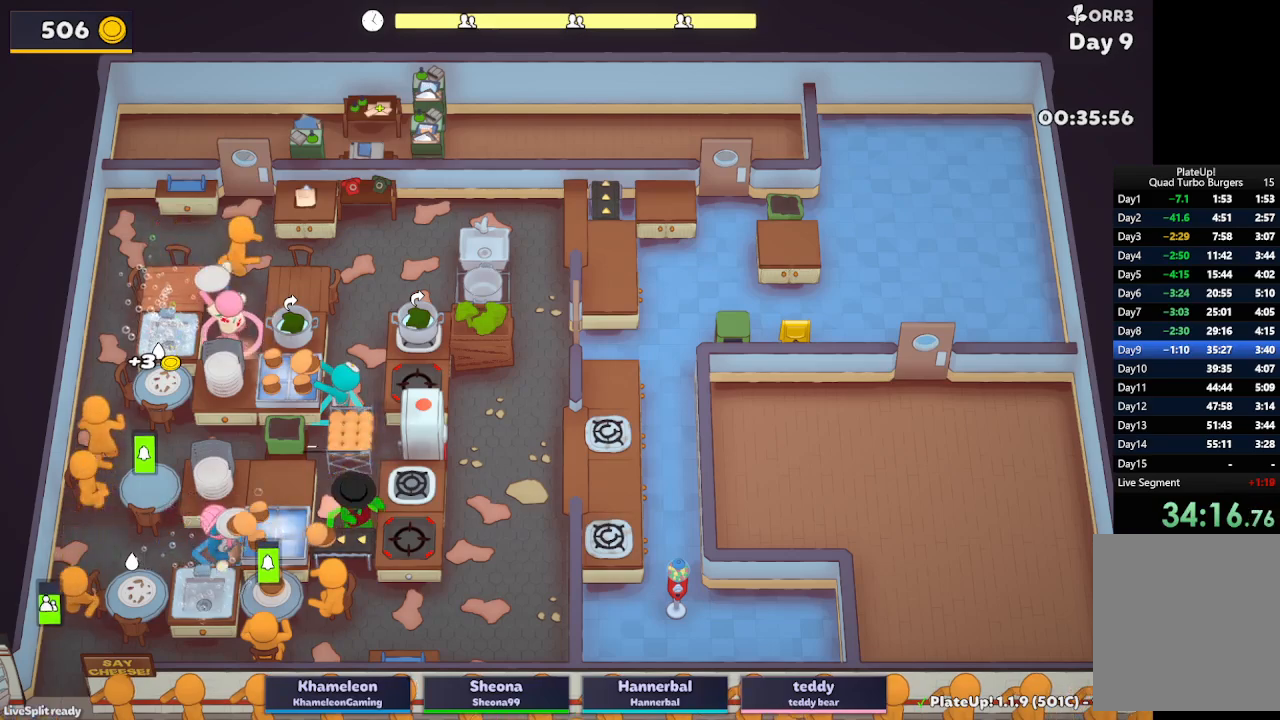
{"buttons": ["L2"], "left_stick": "up-left", "button_events": [[183, "L2", "down"], [283, "A", "down"], [400, "A", "up"]]}
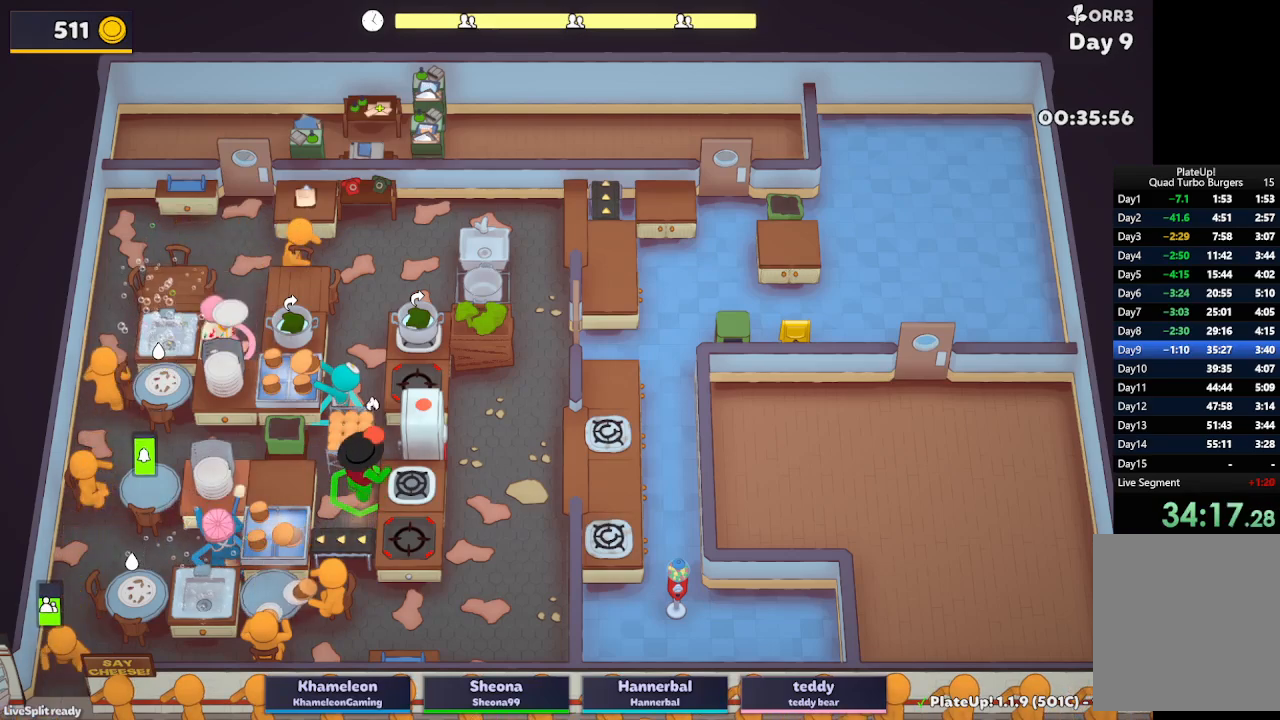
{"buttons": ["A", "L2"], "left_stick": "down", "button_events": [[417, "A", "down"]]}
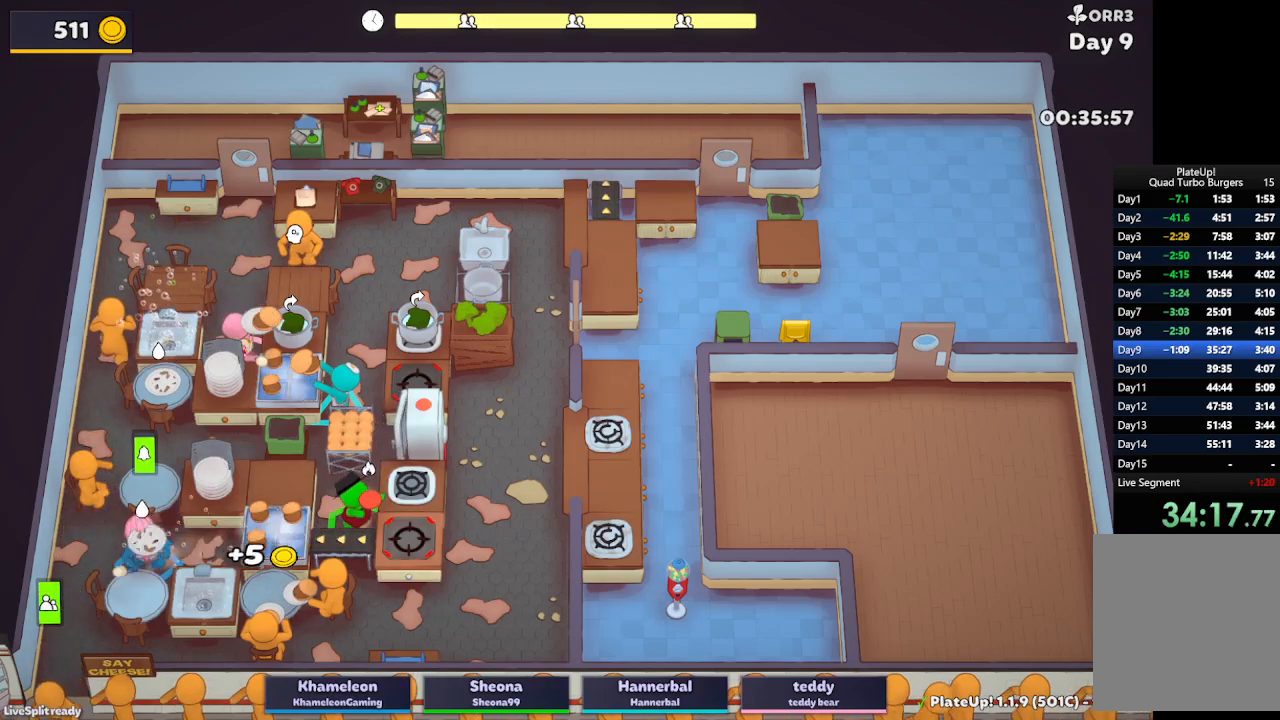
{"buttons": ["L2", "R1"], "left_stick": "down-left", "button_events": [[17, "A", "up"], [217, "A", "down"], [233, "R1", "down"], [317, "A", "up"]]}
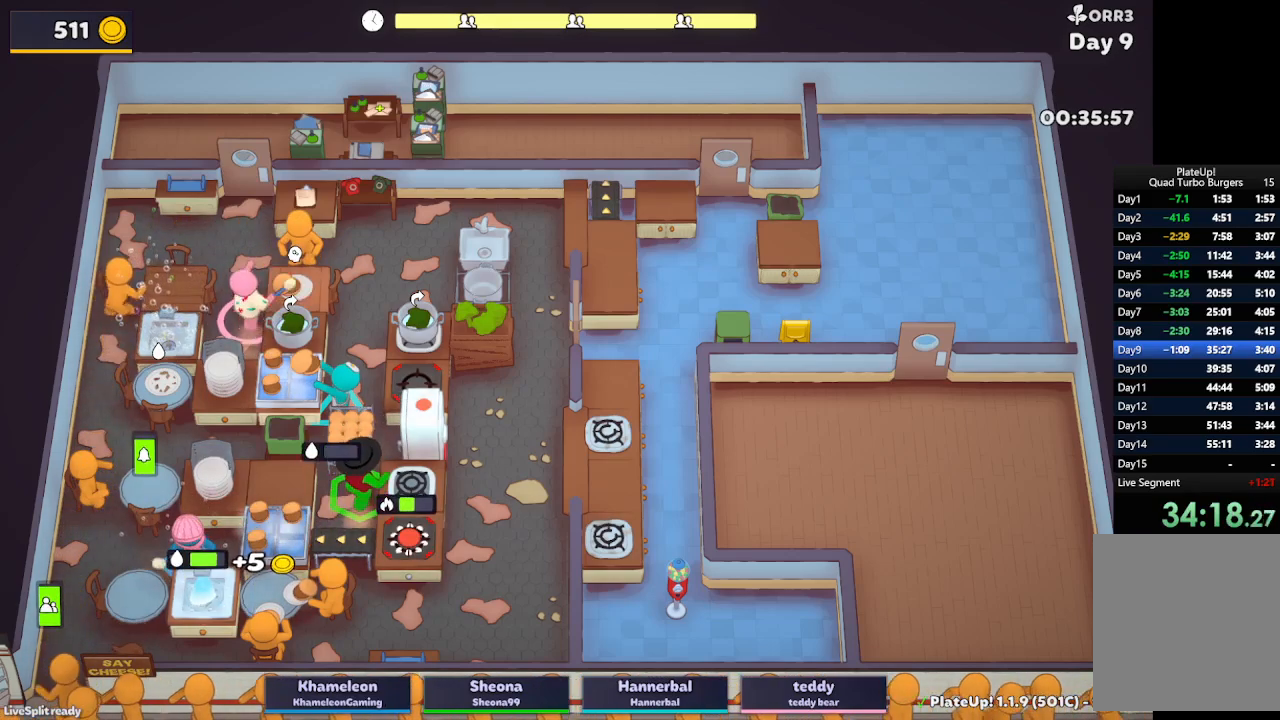
{"buttons": ["A", "L2", "R1"], "left_stick": "center", "button_events": [[183, "A", "down"], [317, "A", "up"], [317, "R1", "up"], [467, "A", "down"], [500, "R1", "down"]]}
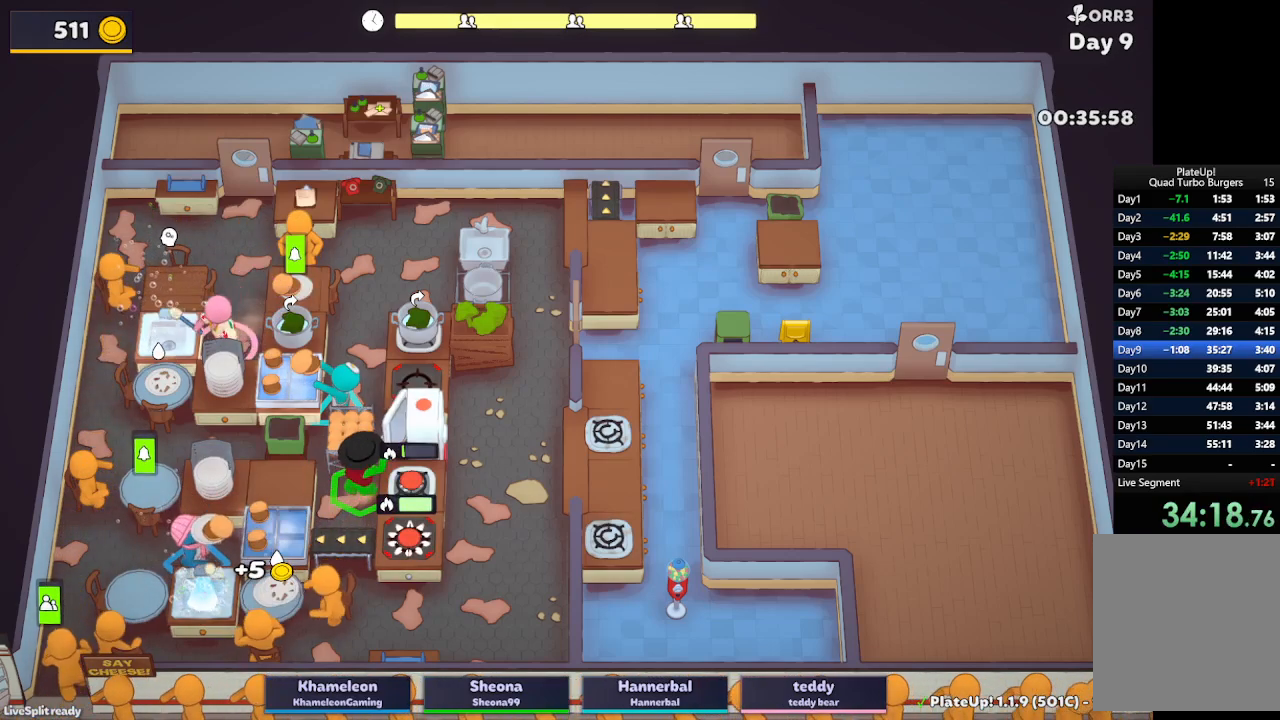
{"buttons": ["L2"], "left_stick": "up", "button_events": [[117, "A", "up"], [117, "R1", "up"]]}
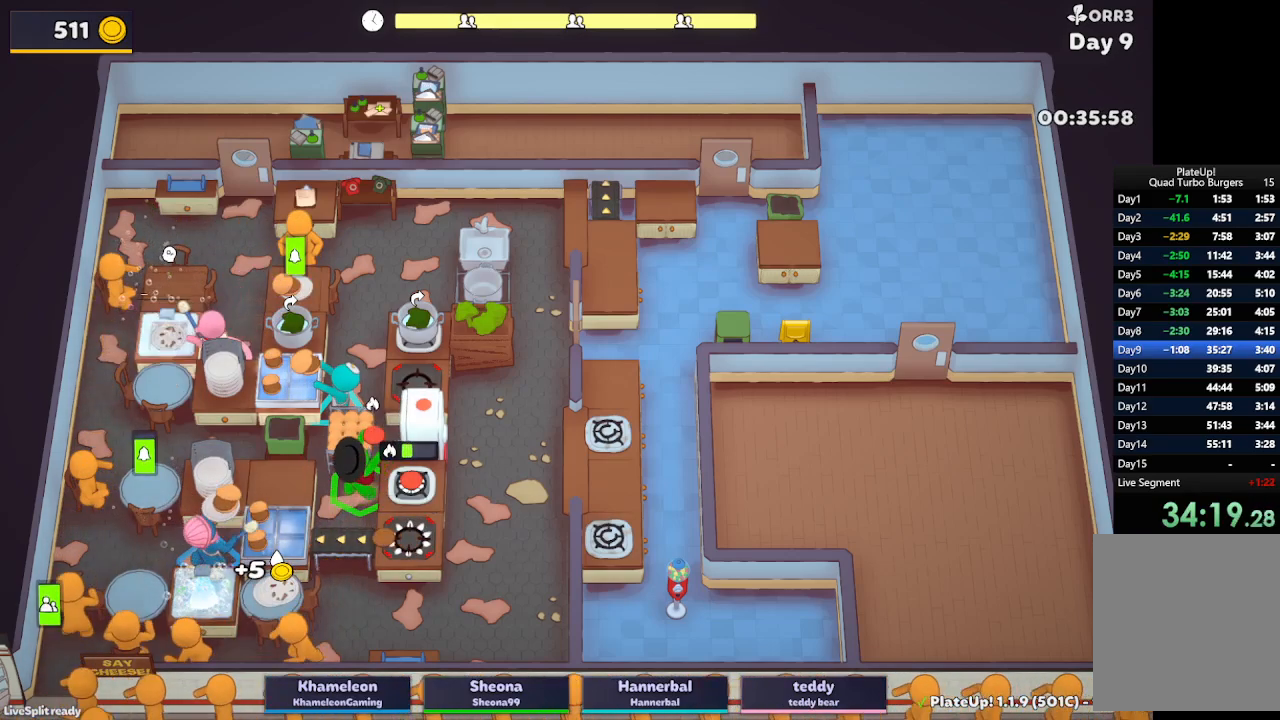
{"buttons": ["L2", "R1"], "left_stick": "left", "button_events": [[250, "R1", "down"]]}
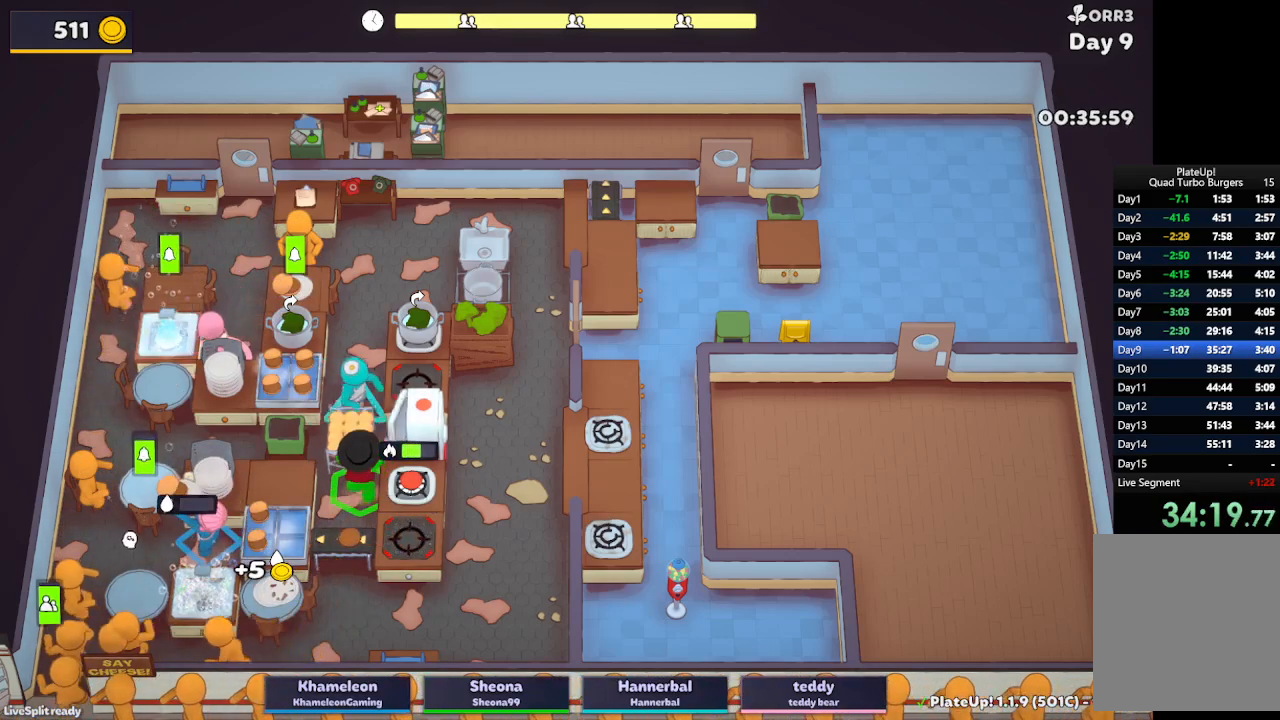
{"buttons": ["L2", "R1"], "left_stick": "down-left", "button_events": []}
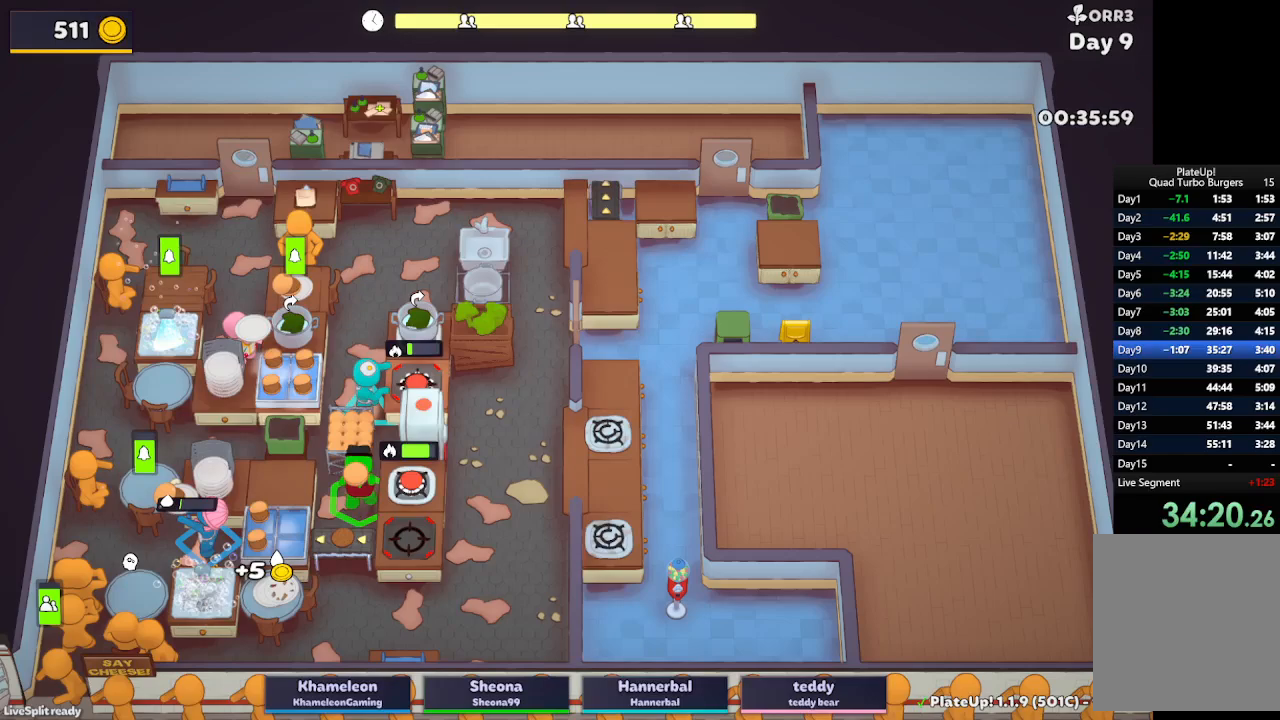
{"buttons": [], "left_stick": "up-left", "button_events": [[133, "R1", "up"], [433, "L2", "up"]]}
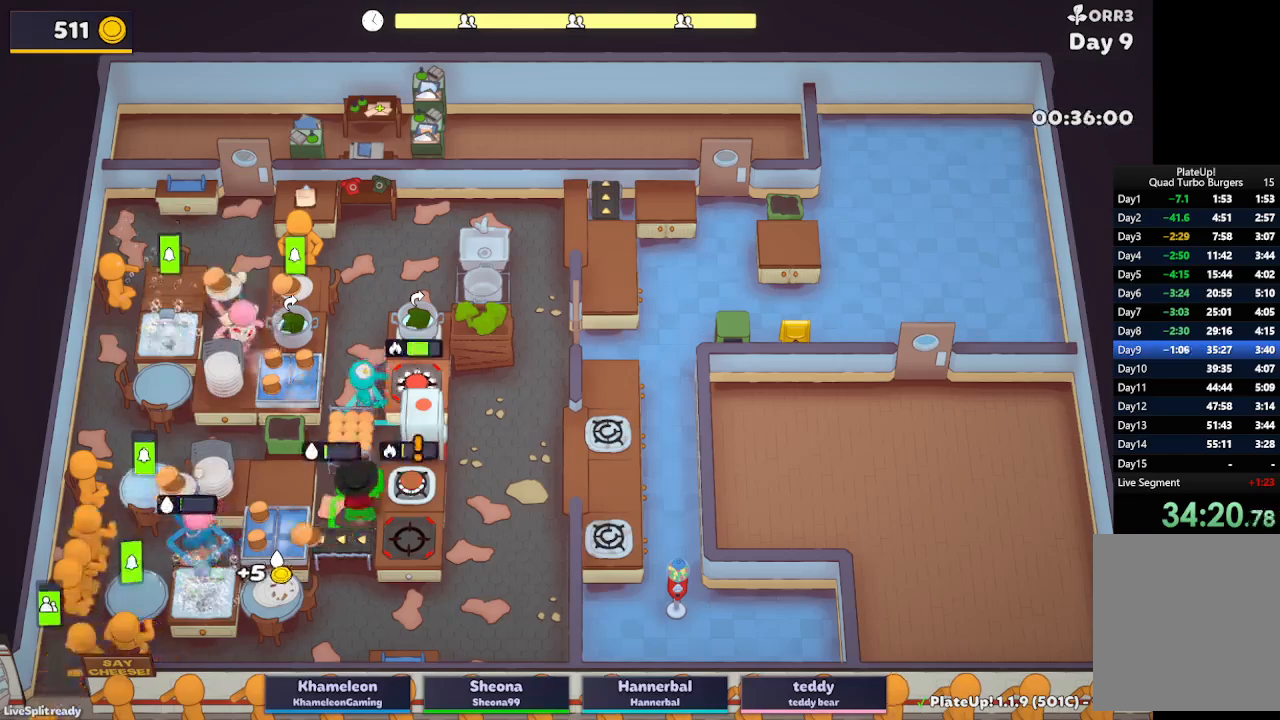
{"buttons": ["L2", "R1"], "left_stick": "up-left", "button_events": [[33, "R1", "down"], [67, "L2", "down"], [200, "A", "down"], [350, "A", "up"]]}
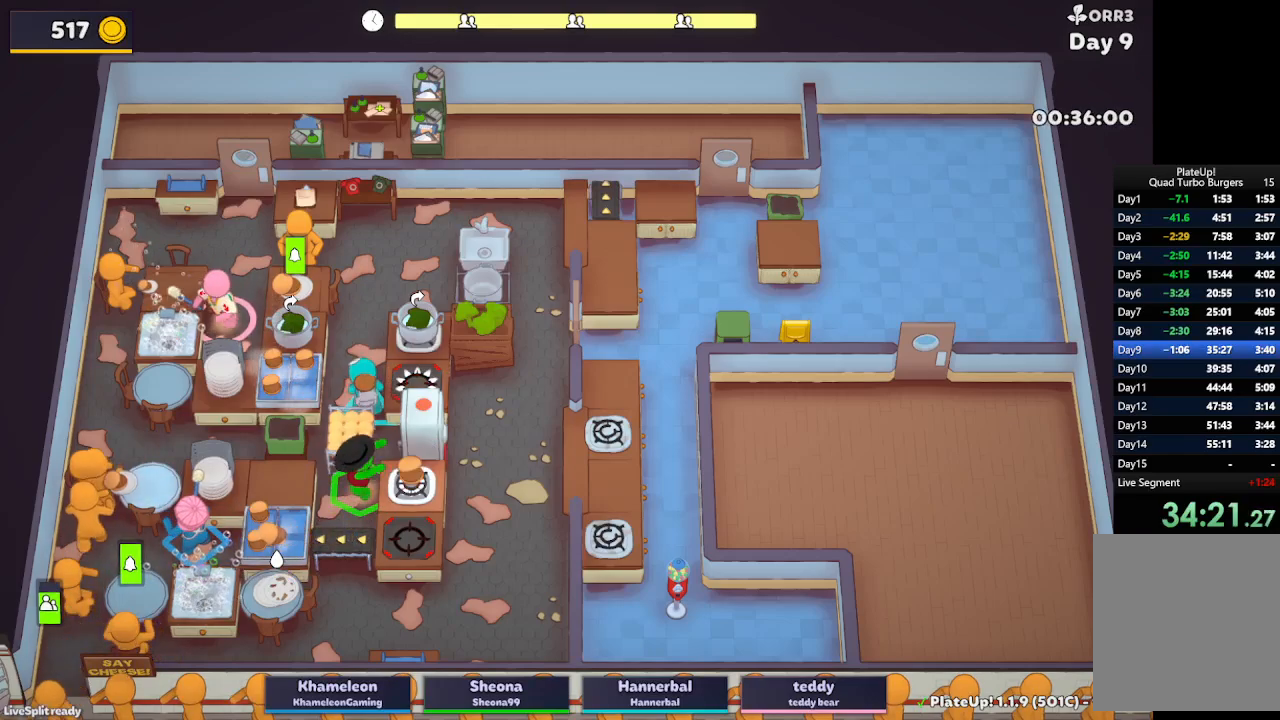
{"buttons": ["L2", "R1"], "left_stick": "center", "button_events": []}
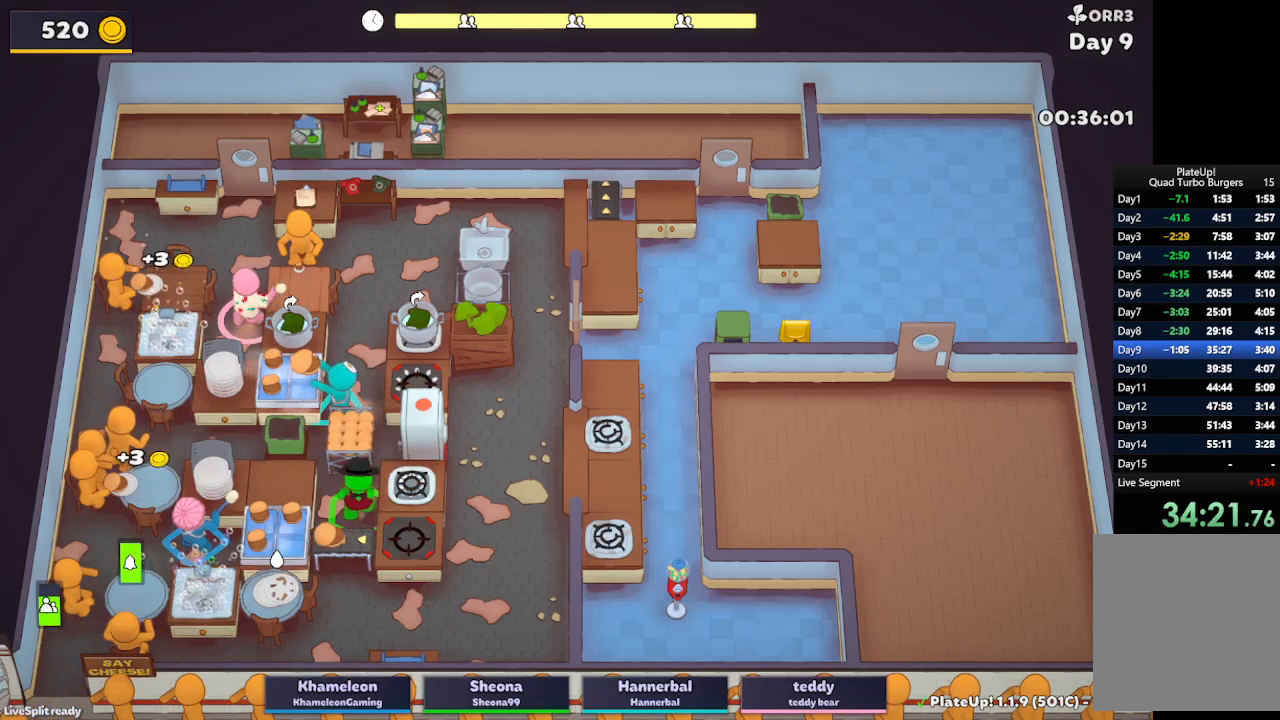
{"buttons": ["L2", "R1"], "left_stick": "center", "button_events": []}
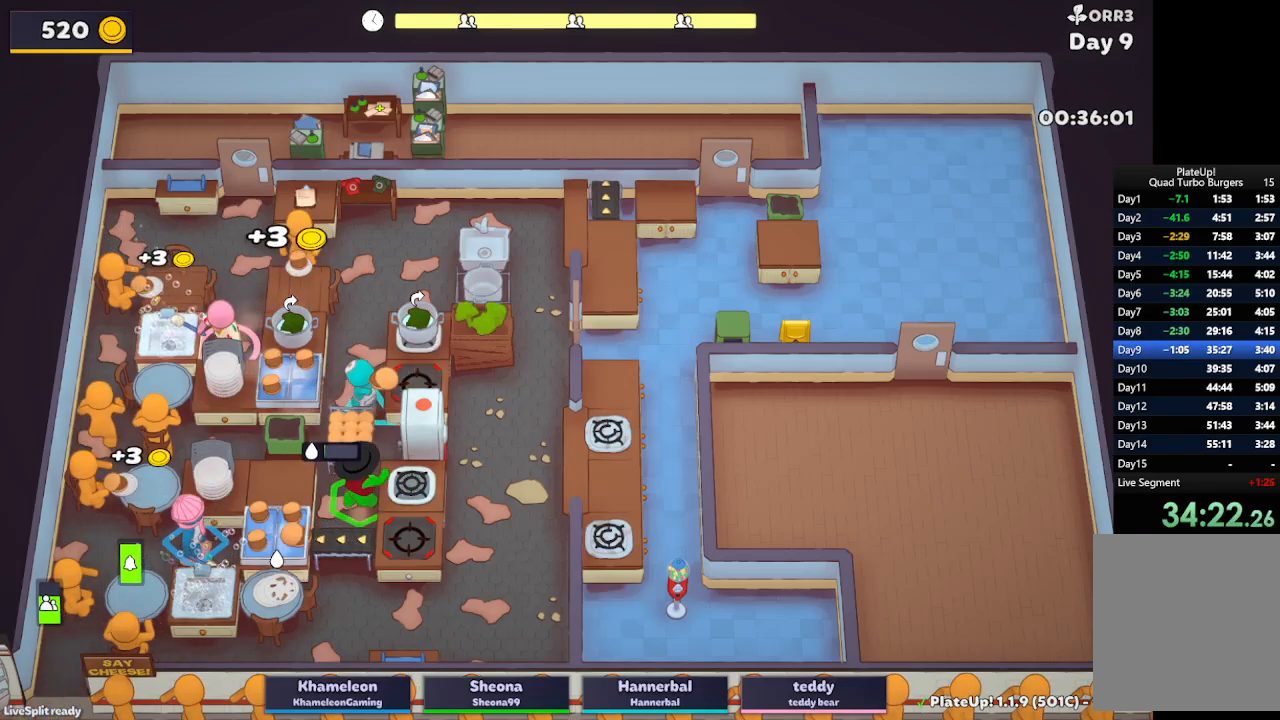
{"buttons": ["L2"], "left_stick": "center", "button_events": [[233, "R1", "up"]]}
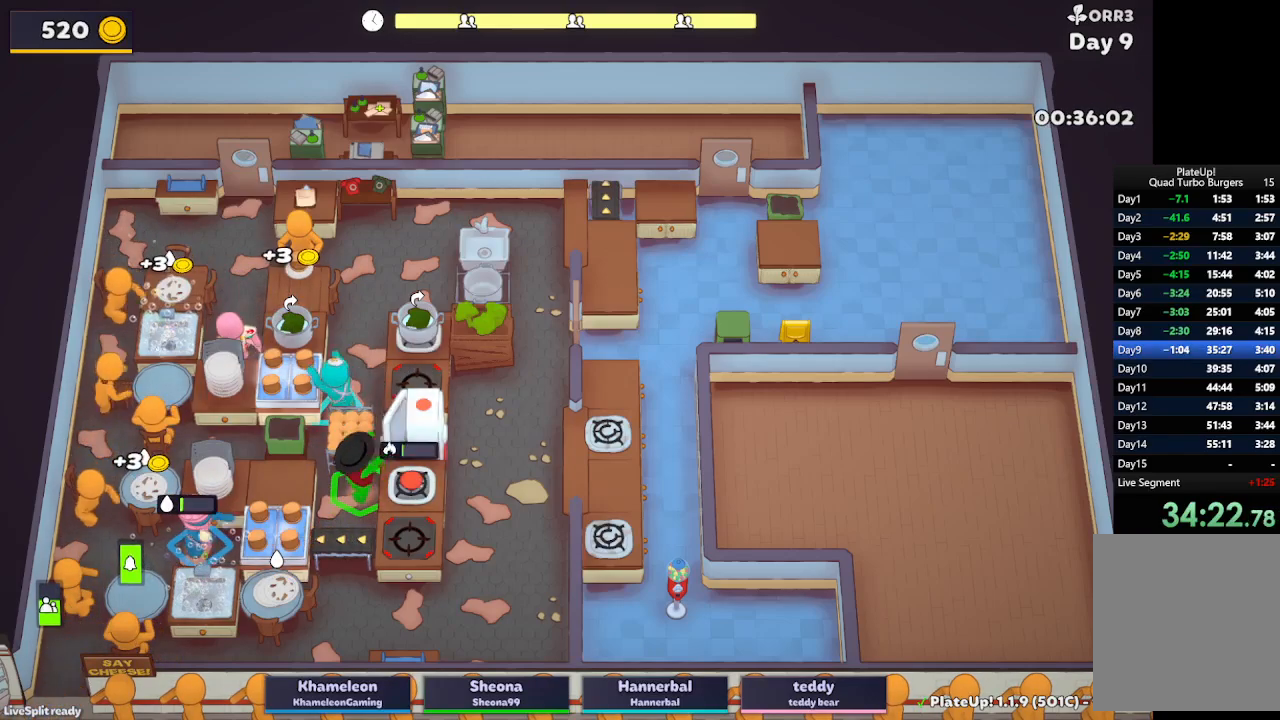
{"buttons": ["L2"], "left_stick": "center", "button_events": [[317, "A", "down"], [367, "A", "up"]]}
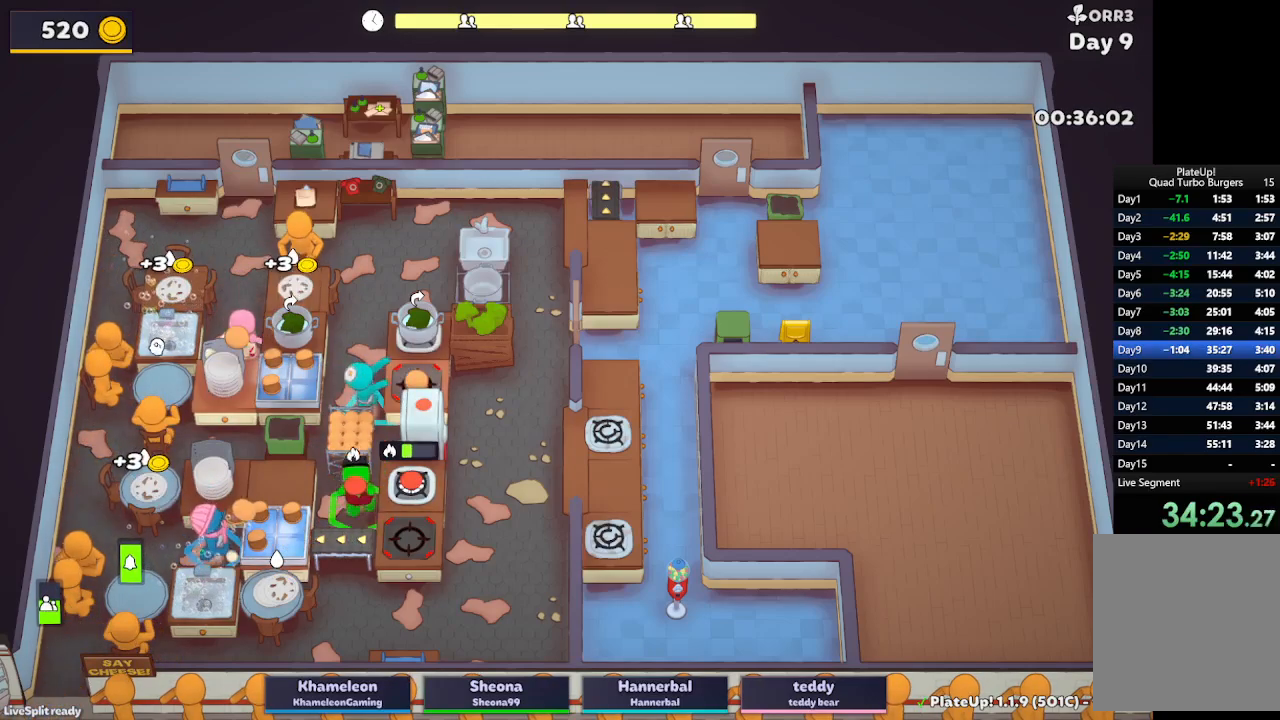
{"buttons": ["L2"], "left_stick": "up-left", "button_events": []}
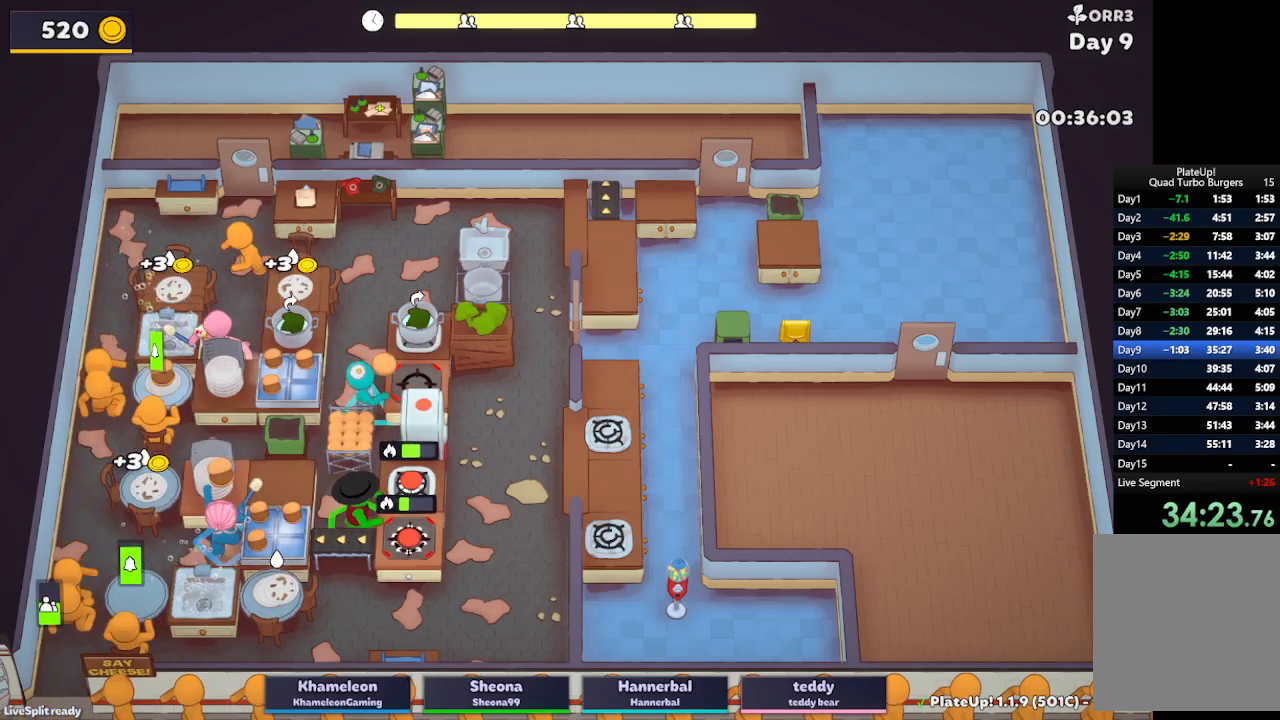
{"buttons": ["L2", "R1"], "left_stick": "left", "button_events": [[50, "A", "down"], [200, "A", "up"], [300, "R1", "down"]]}
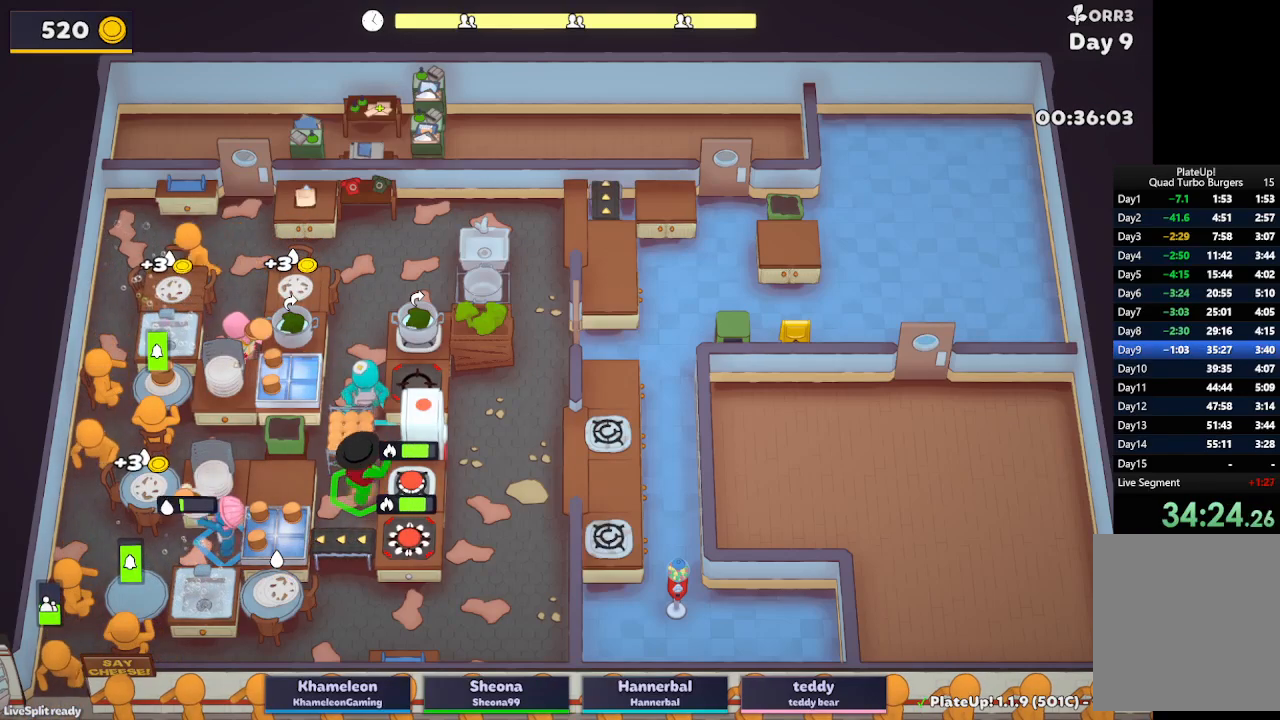
{"buttons": ["L2", "R1"], "left_stick": "left", "button_events": []}
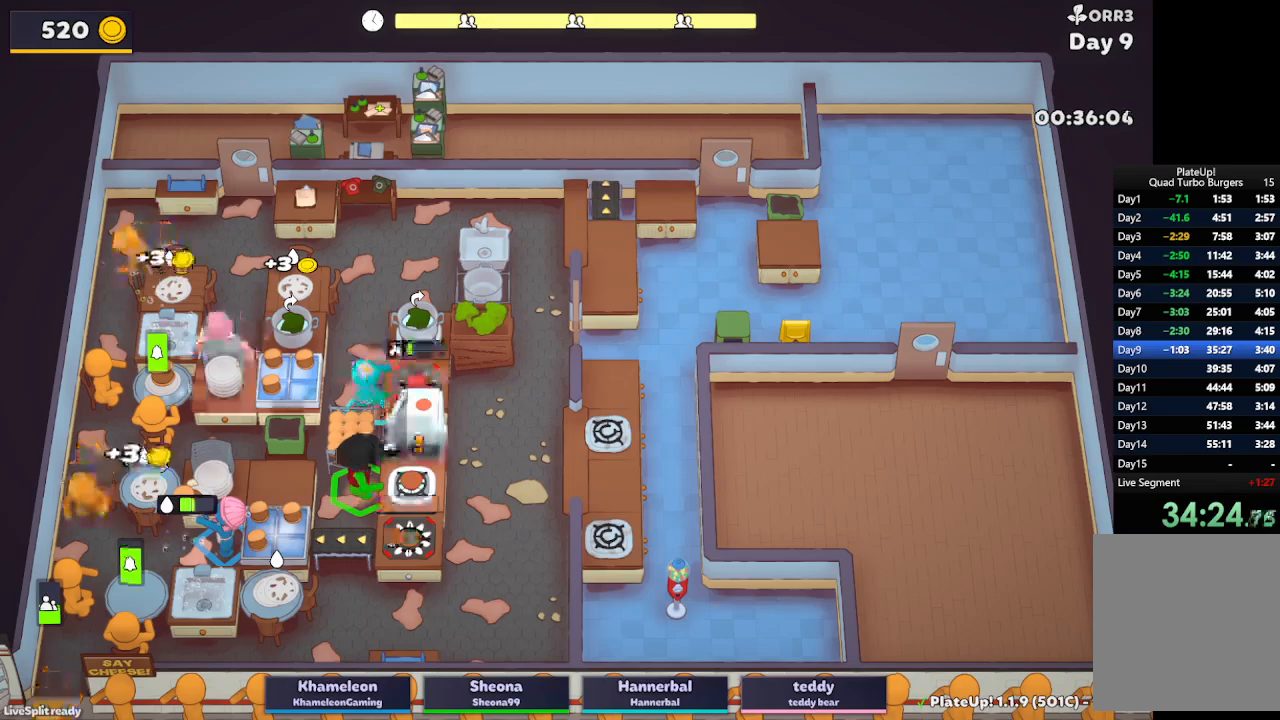
{"buttons": ["L2", "R1"], "left_stick": "left", "button_events": []}
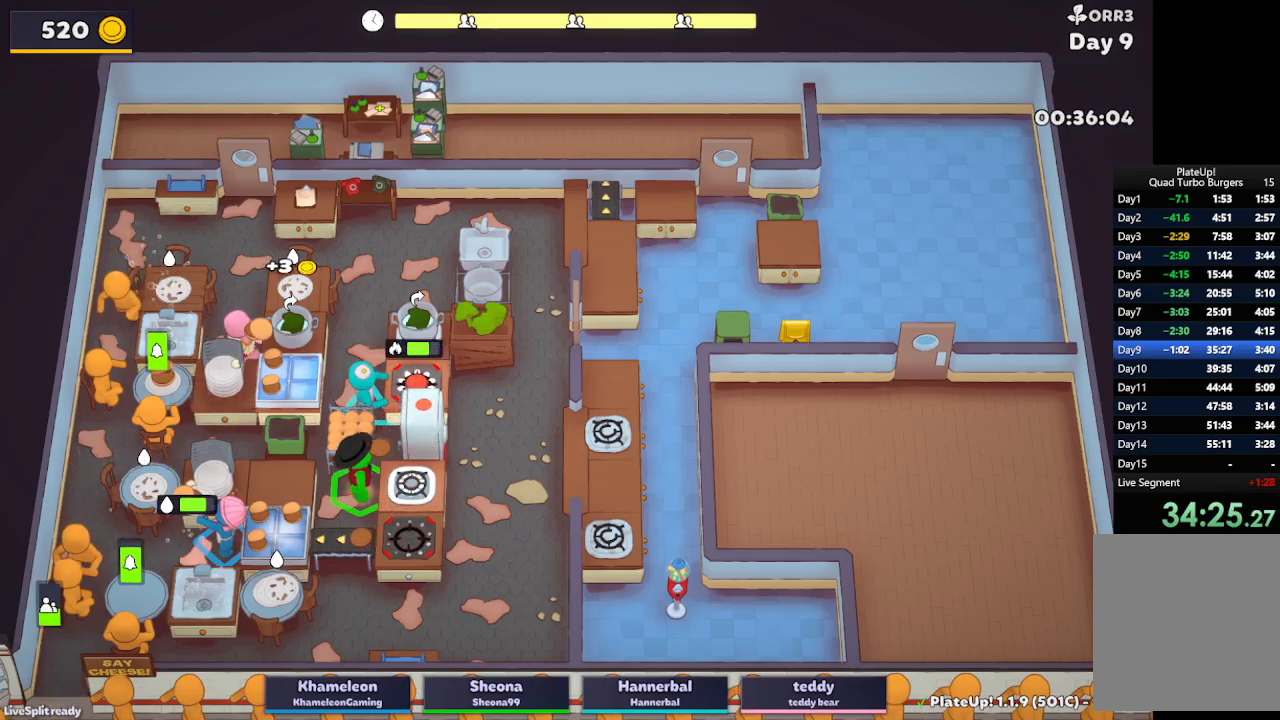
{"buttons": ["L2"], "left_stick": "left", "button_events": [[500, "R1", "up"]]}
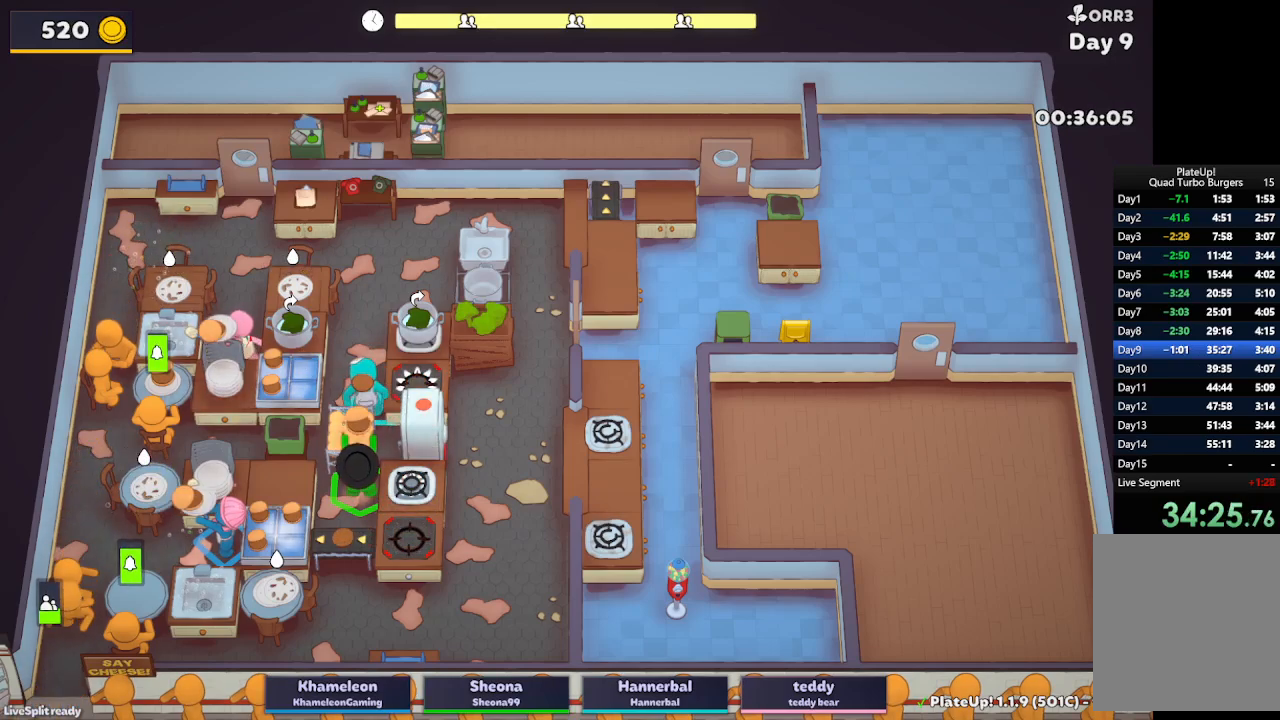
{"buttons": ["A", "L2"], "left_stick": "down-left", "button_events": [[50, "L2", "up"], [317, "L2", "down"], [500, "A", "down"]]}
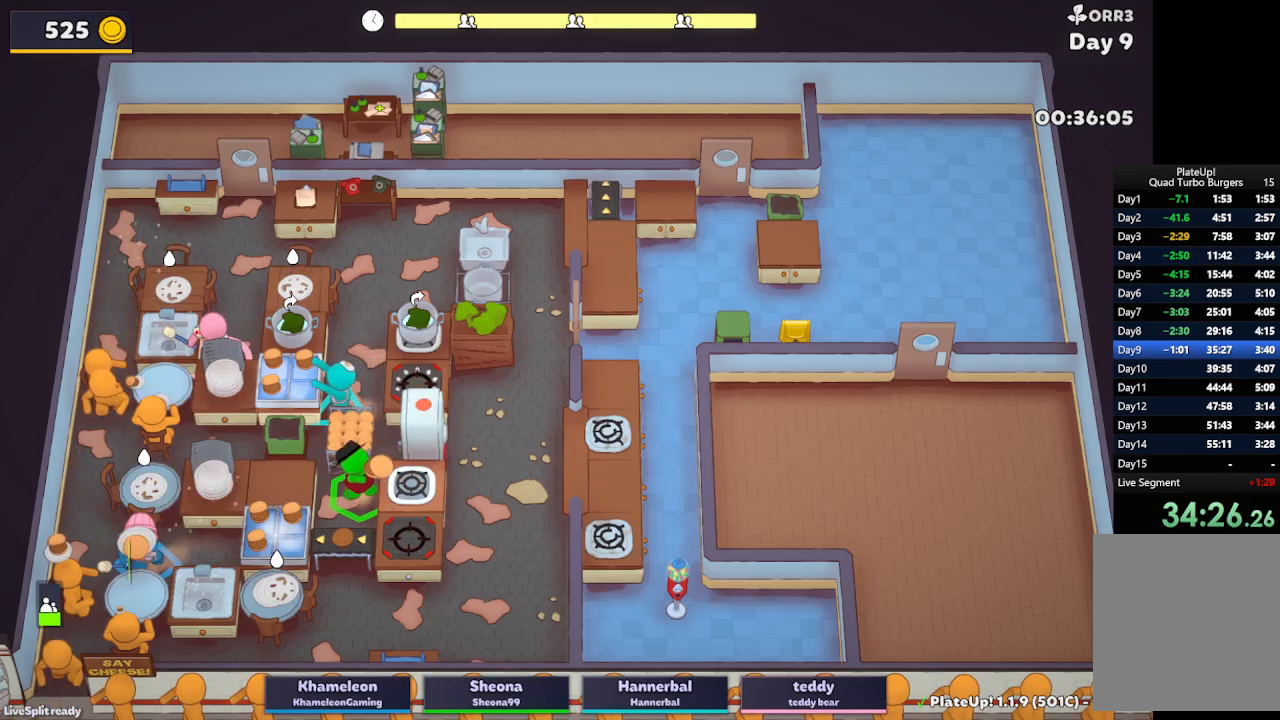
{"buttons": ["L2"], "left_stick": "center", "button_events": [[133, "A", "up"]]}